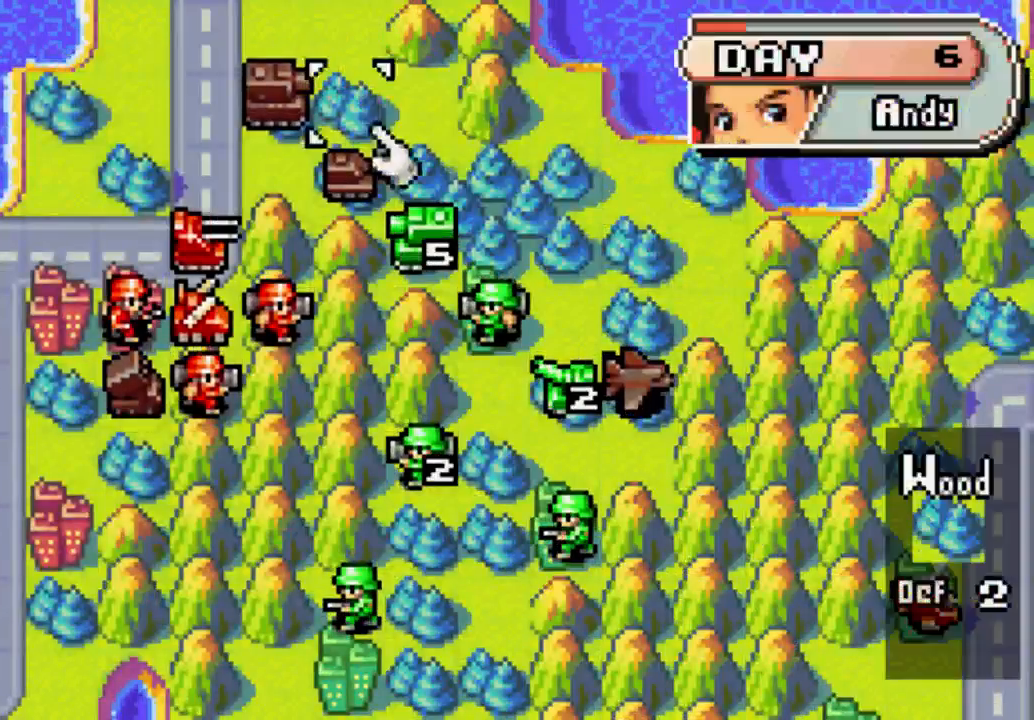
Gameplay with a controller (Xbox layout); each line is a JSON object with the inputs held at the frame after it. "events" lists button and stick changes between this image and that frame as [ms after this image, input, new state], when the widget could be followed in between. Not read: L3 R3.
{"buttons": [], "left_stick": "center", "right_stick": "center", "events": [[167, "DPAD_LEFT", "down"], [200, "DPAD_LEFT", "up"]]}
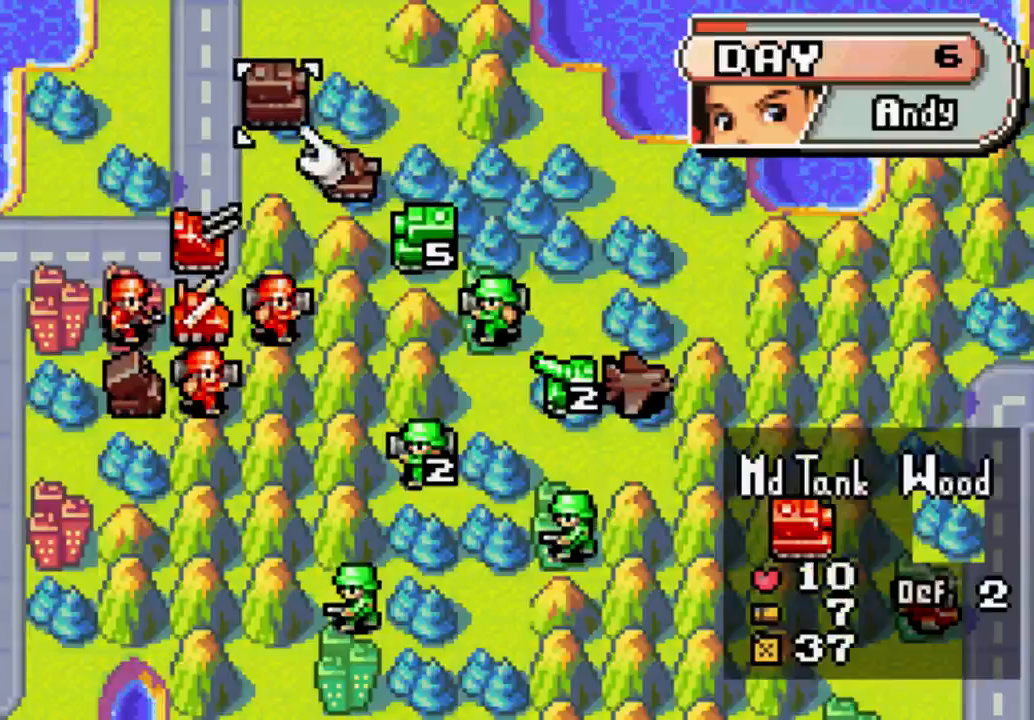
{"buttons": [], "left_stick": "center", "right_stick": "center", "events": [[167, "DPAD_DOWN", "down"], [300, "DPAD_DOWN", "up"]]}
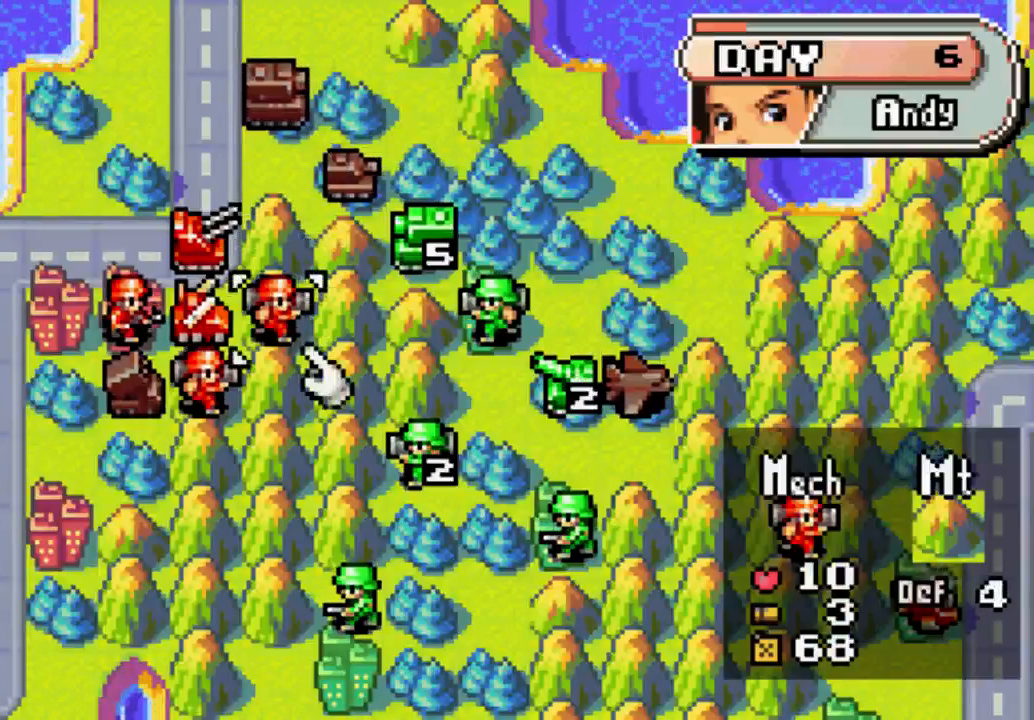
{"buttons": [], "left_stick": "center", "right_stick": "center", "events": [[267, "DPAD_DOWN", "down"], [333, "DPAD_DOWN", "up"]]}
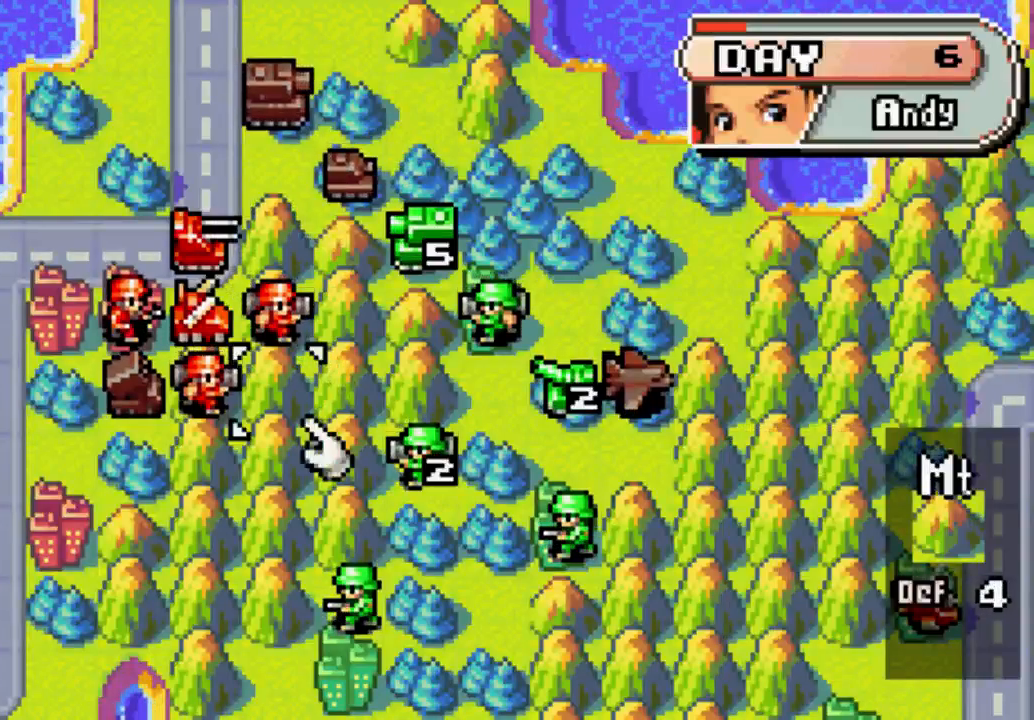
{"buttons": [], "left_stick": "center", "right_stick": "center", "events": [[33, "DPAD_LEFT", "down"], [100, "DPAD_LEFT", "up"], [200, "B", "down"], [333, "B", "up"]]}
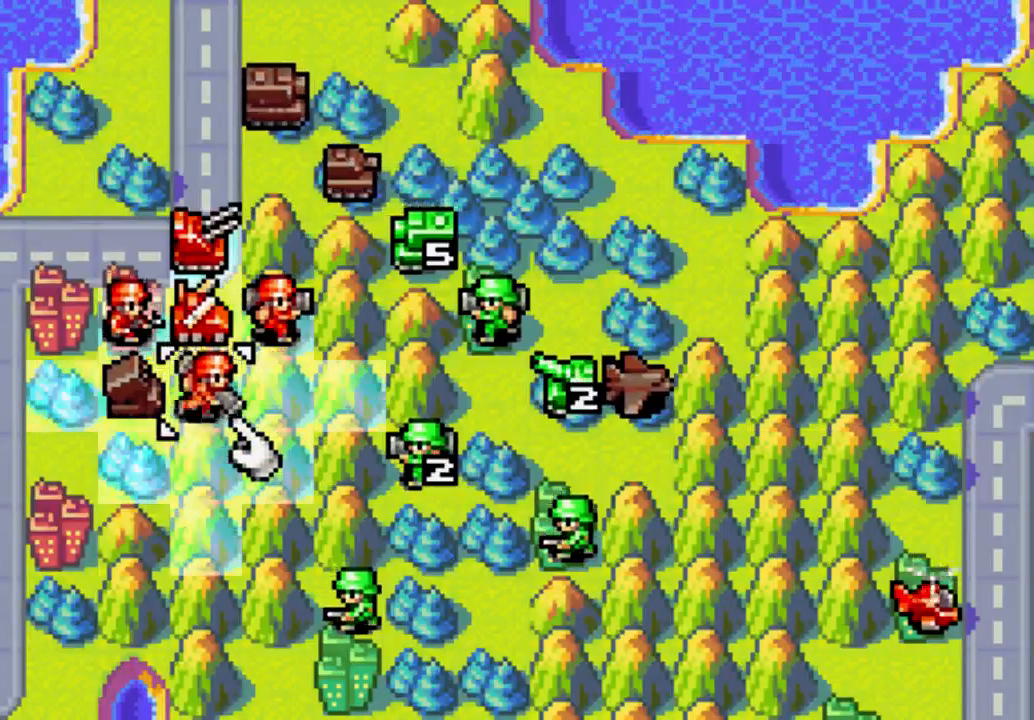
{"buttons": [], "left_stick": "center", "right_stick": "center", "events": []}
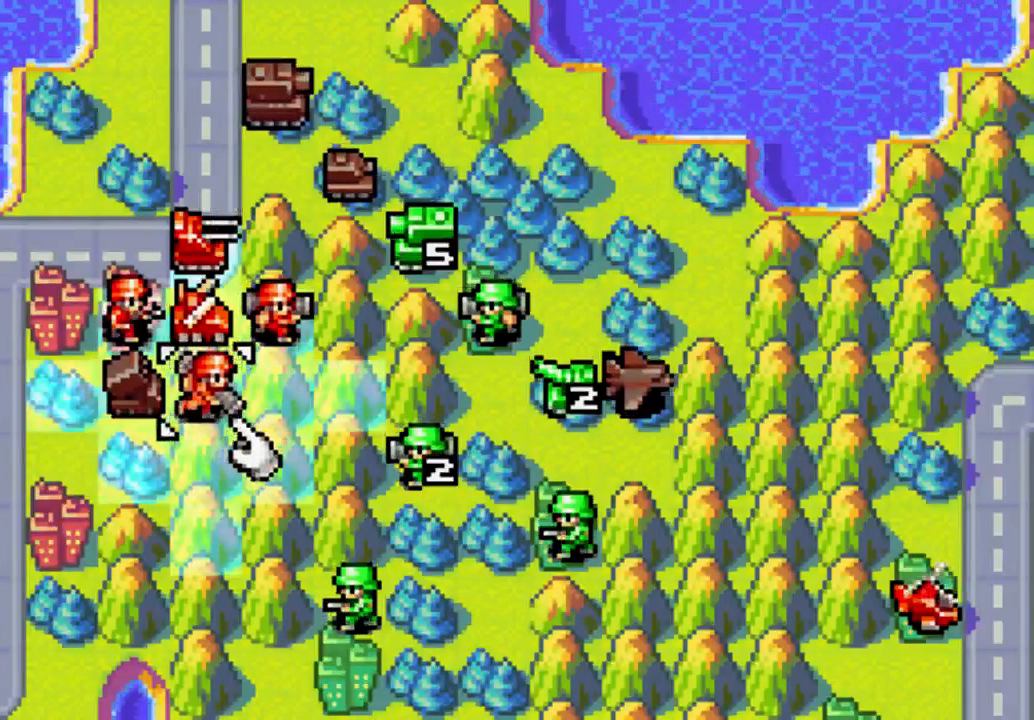
{"buttons": [], "left_stick": "center", "right_stick": "center", "events": []}
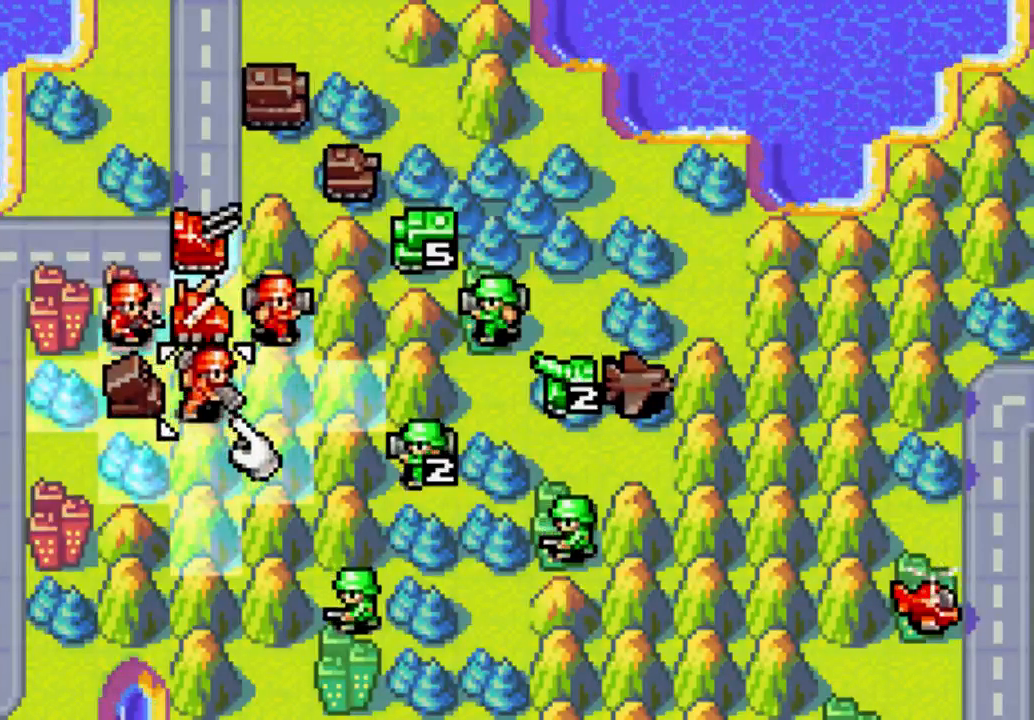
{"buttons": [], "left_stick": "center", "right_stick": "center", "events": []}
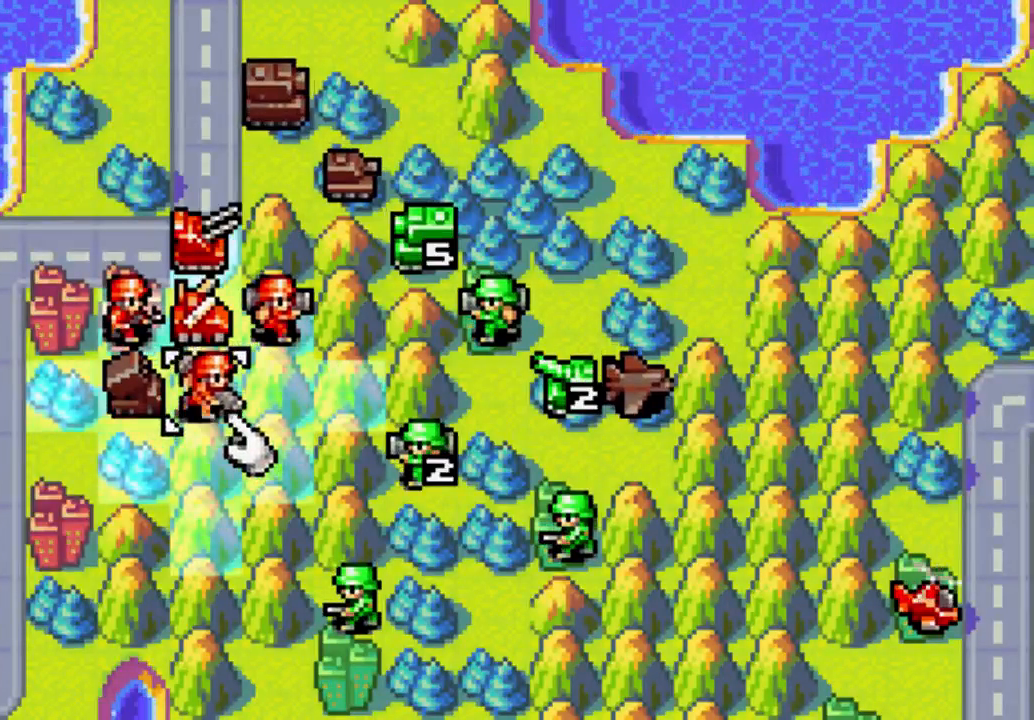
{"buttons": [], "left_stick": "center", "right_stick": "center", "events": []}
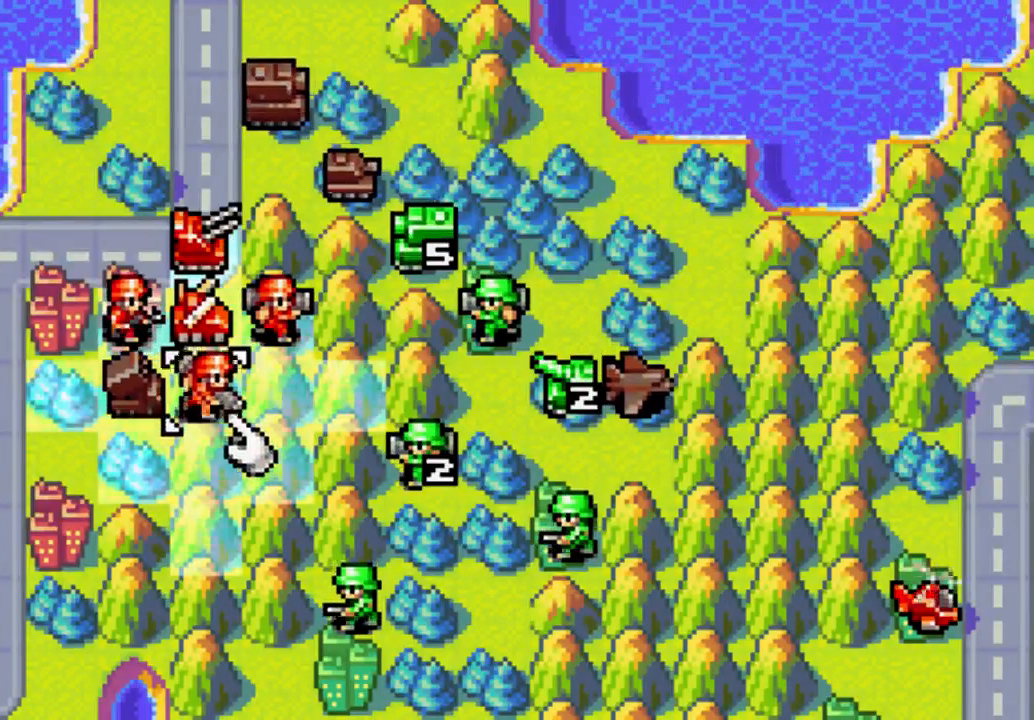
{"buttons": [], "left_stick": "center", "right_stick": "center", "events": [[33, "DPAD_RIGHT", "down"], [100, "DPAD_RIGHT", "up"], [200, "DPAD_RIGHT", "down"], [333, "DPAD_RIGHT", "up"]]}
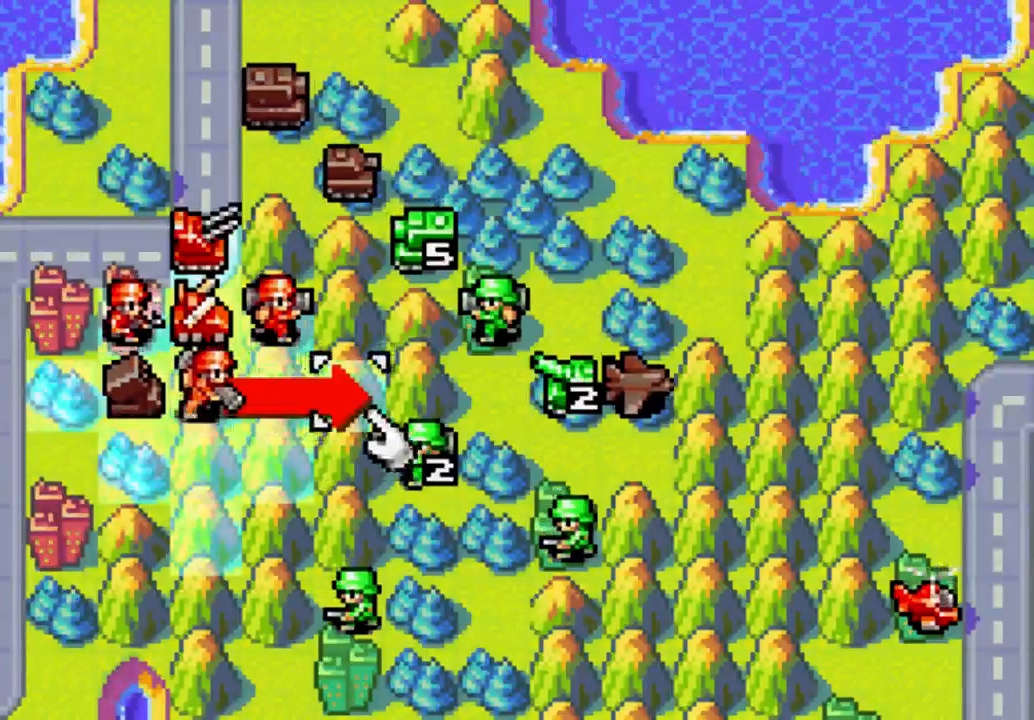
{"buttons": [], "left_stick": "center", "right_stick": "center", "events": [[33, "B", "down"], [167, "B", "up"]]}
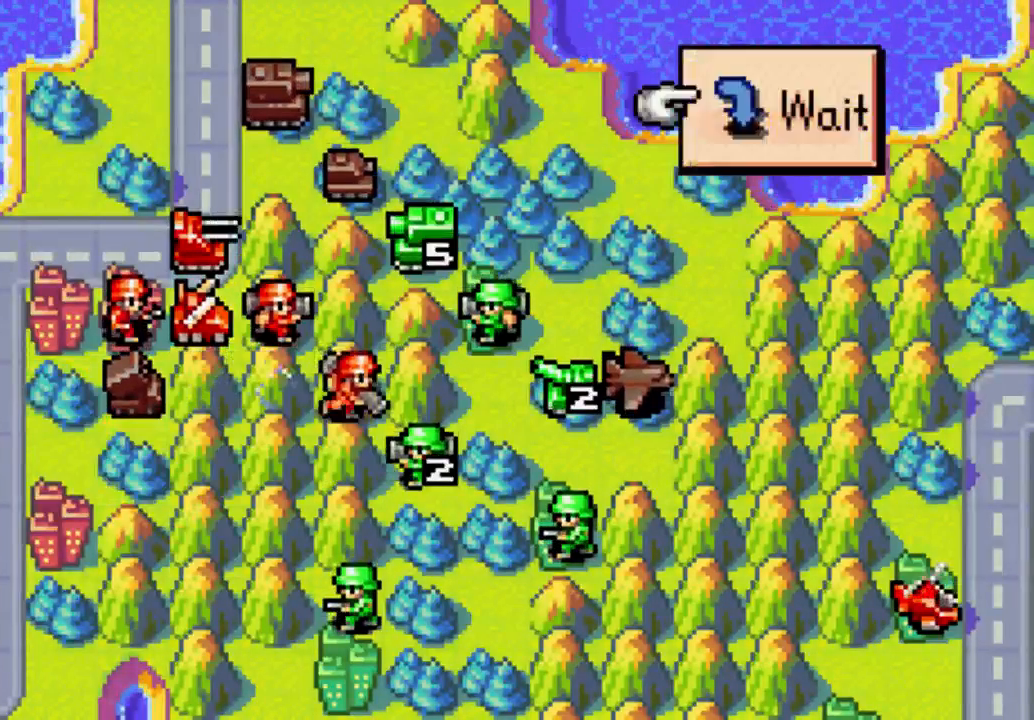
{"buttons": [], "left_stick": "center", "right_stick": "center", "events": [[100, "B", "down"], [233, "B", "up"], [333, "DPAD_UP", "down"], [400, "DPAD_UP", "up"]]}
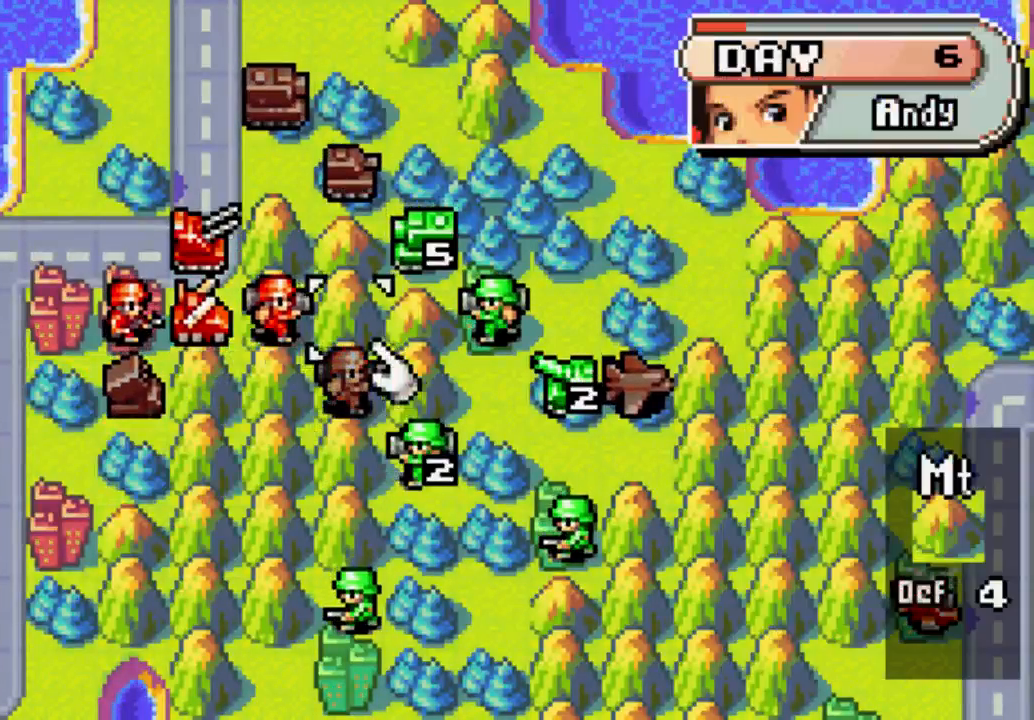
{"buttons": [], "left_stick": "center", "right_stick": "center", "events": [[100, "DPAD_LEFT", "down"], [233, "DPAD_LEFT", "up"], [267, "B", "down"], [400, "B", "up"]]}
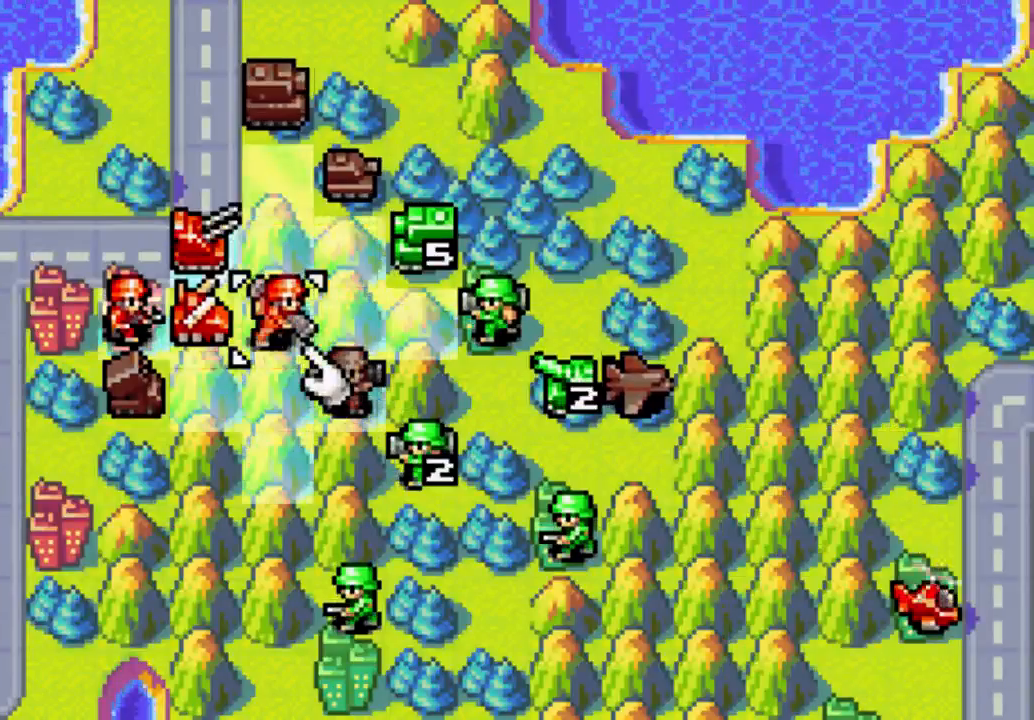
{"buttons": [], "left_stick": "center", "right_stick": "center", "events": []}
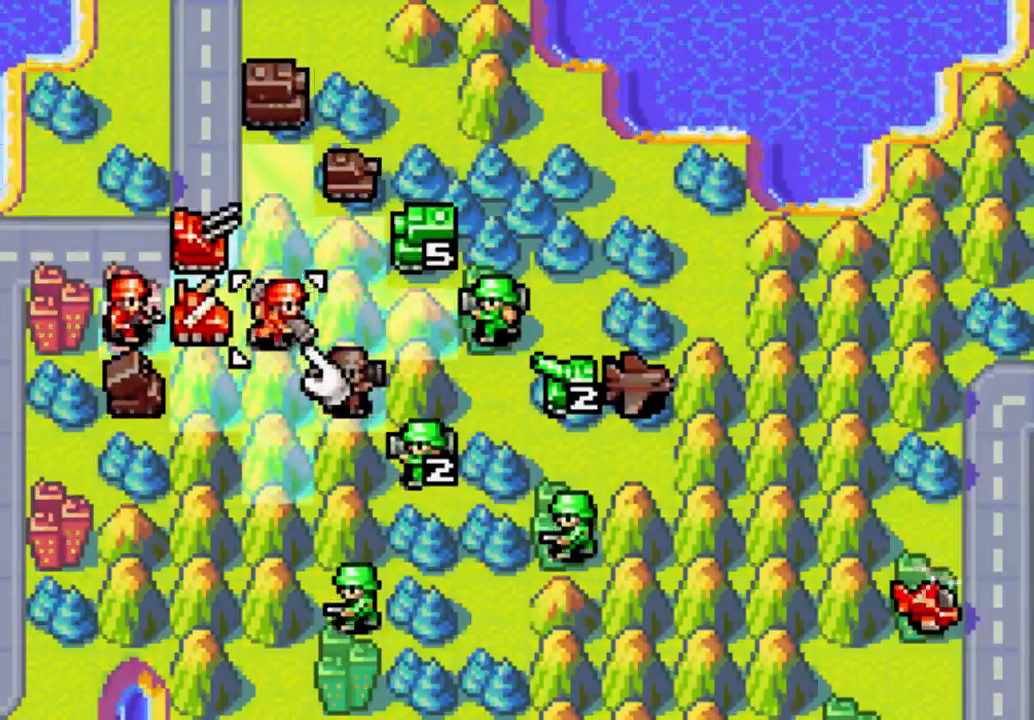
{"buttons": [], "left_stick": "center", "right_stick": "center", "events": [[333, "DPAD_RIGHT", "down"], [400, "DPAD_RIGHT", "up"]]}
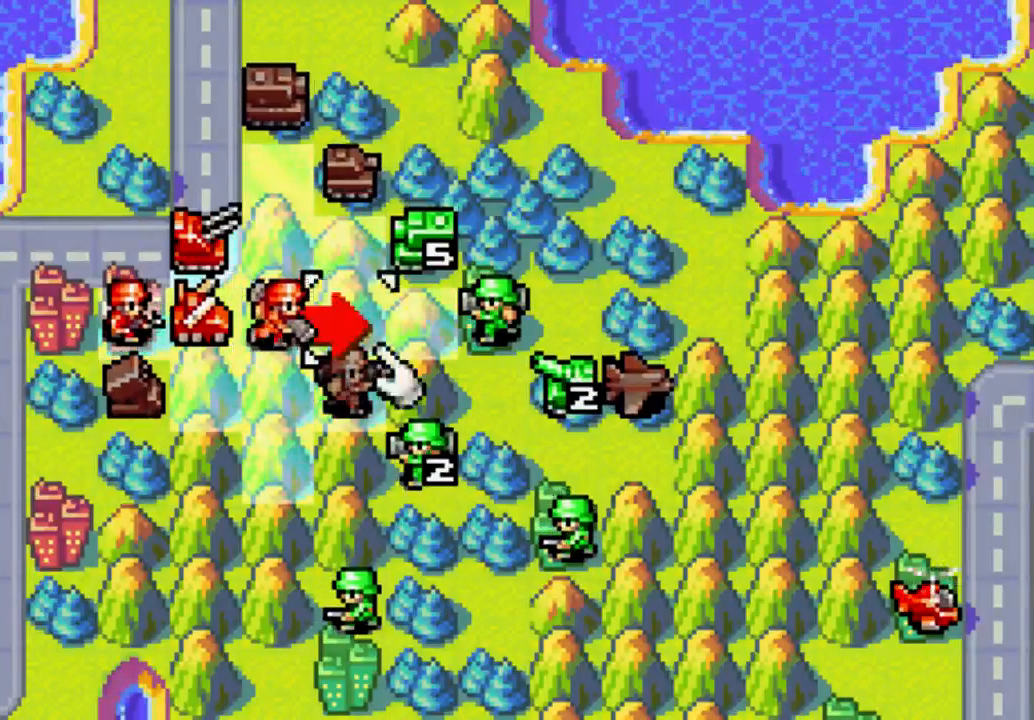
{"buttons": [], "left_stick": "center", "right_stick": "center", "events": [[33, "DPAD_RIGHT", "down"], [100, "DPAD_RIGHT", "up"]]}
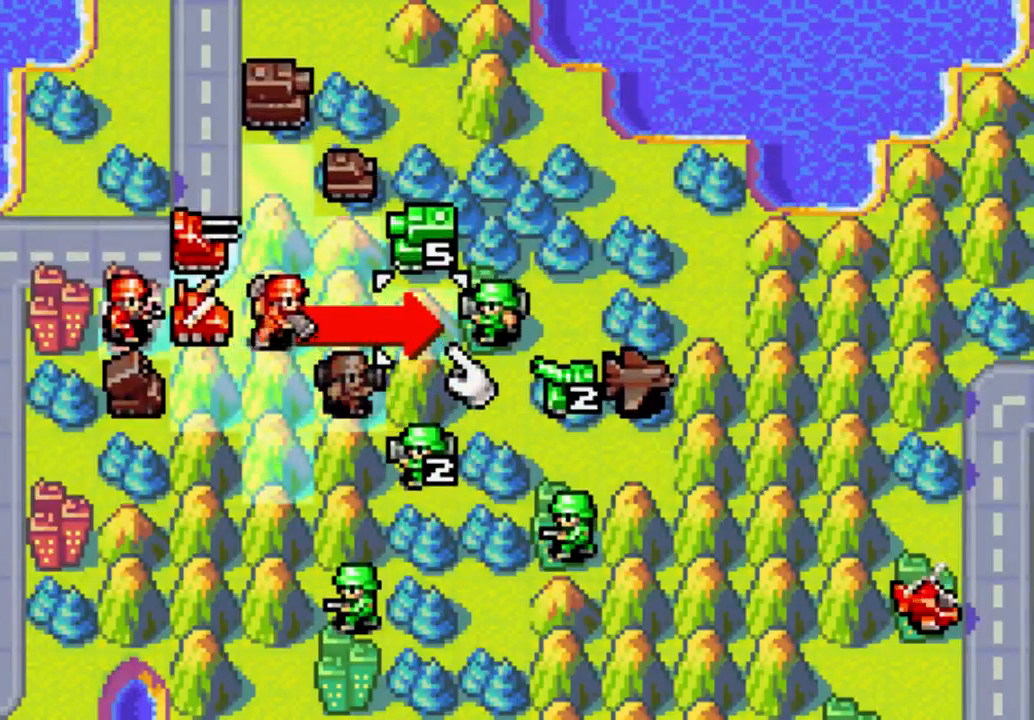
{"buttons": [], "left_stick": "center", "right_stick": "center", "events": []}
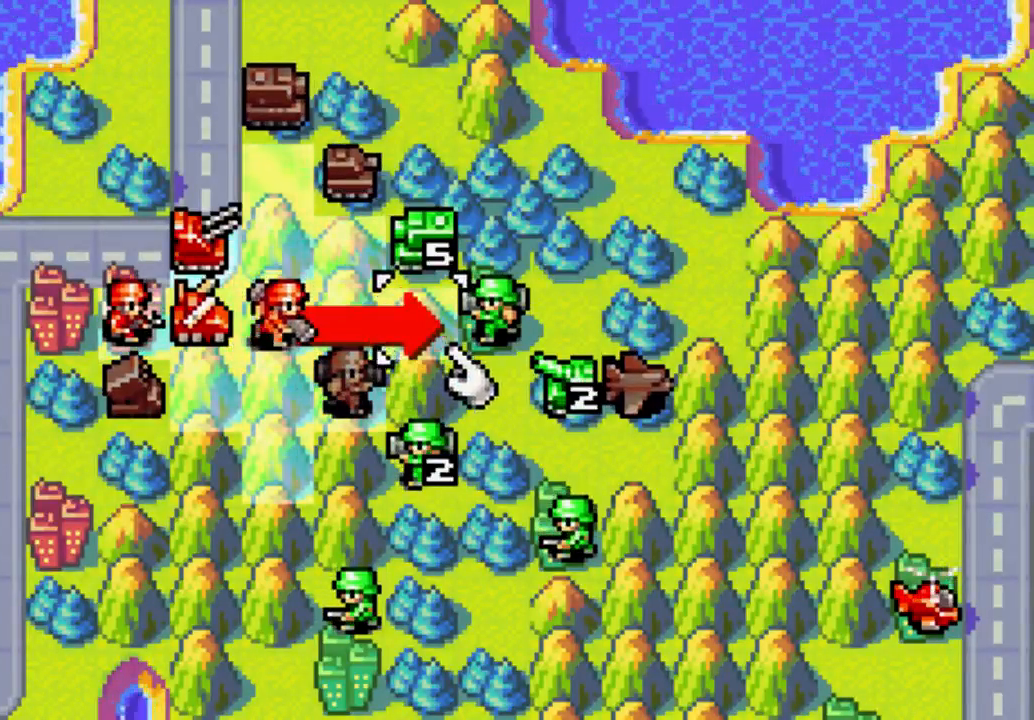
{"buttons": [], "left_stick": "center", "right_stick": "center", "events": [[167, "DPAD_LEFT", "down"], [200, "DPAD_LEFT", "up"], [333, "DPAD_UP", "down"], [400, "DPAD_UP", "up"]]}
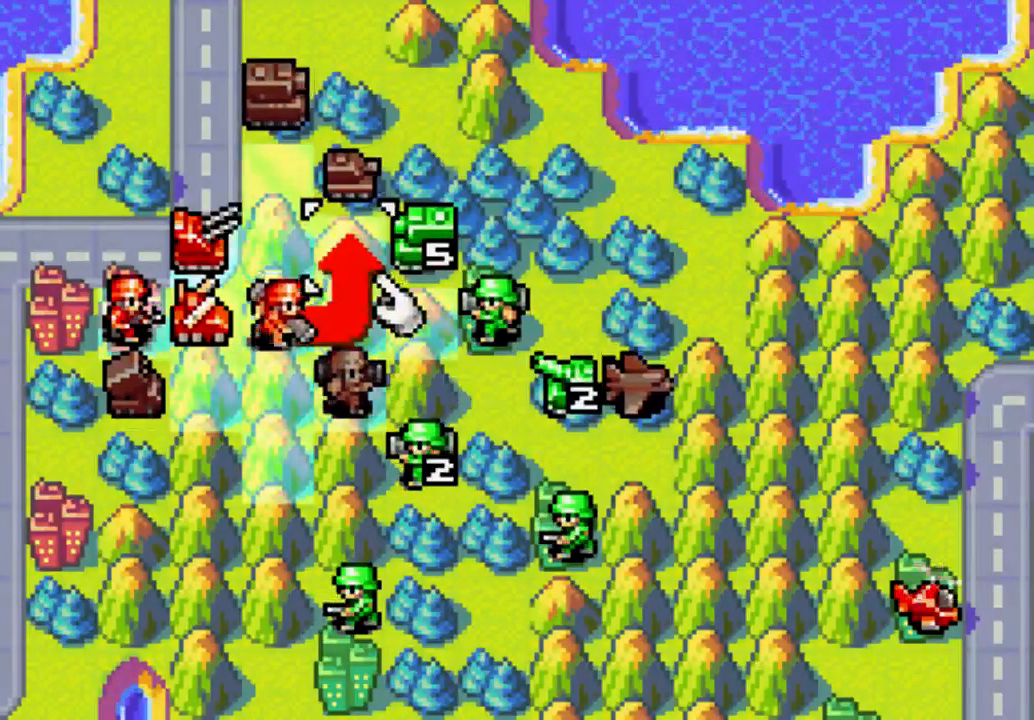
{"buttons": [], "left_stick": "center", "right_stick": "center", "events": [[233, "B", "down"], [400, "B", "up"]]}
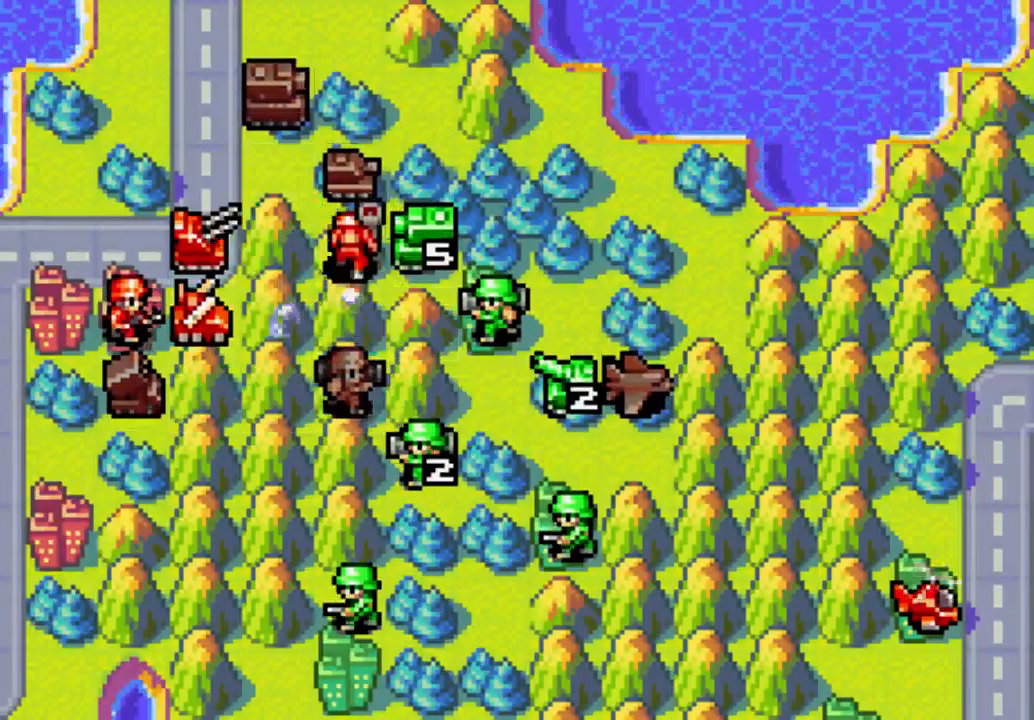
{"buttons": [], "left_stick": "center", "right_stick": "center", "events": [[333, "DPAD_RIGHT", "down"], [400, "DPAD_RIGHT", "up"]]}
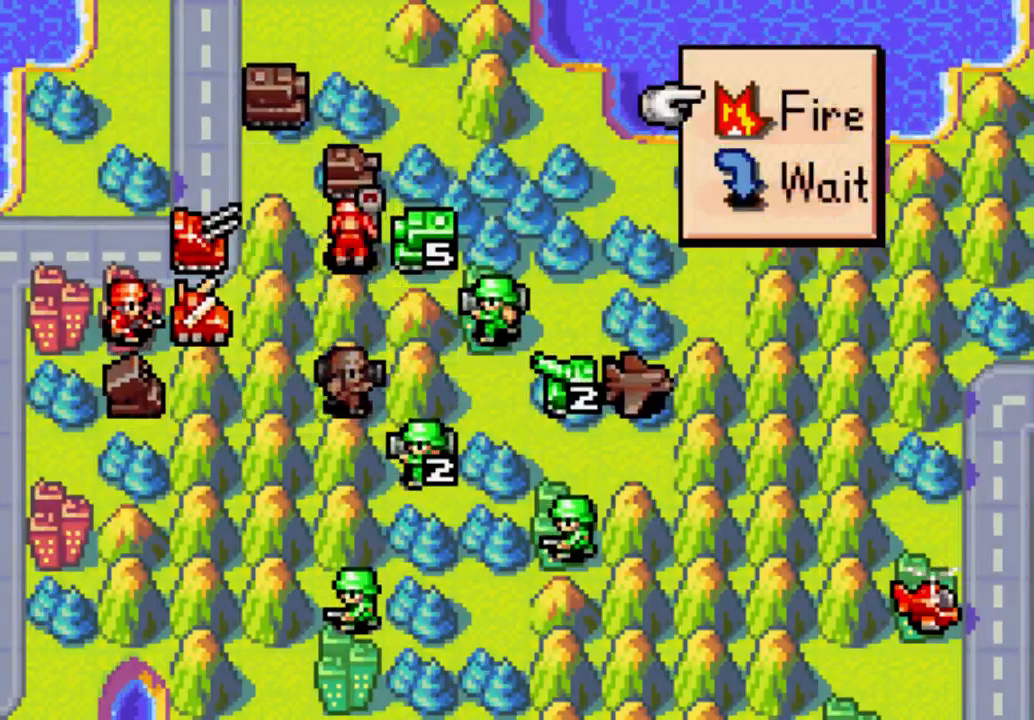
{"buttons": [], "left_stick": "center", "right_stick": "center", "events": [[100, "B", "down"], [200, "B", "up"]]}
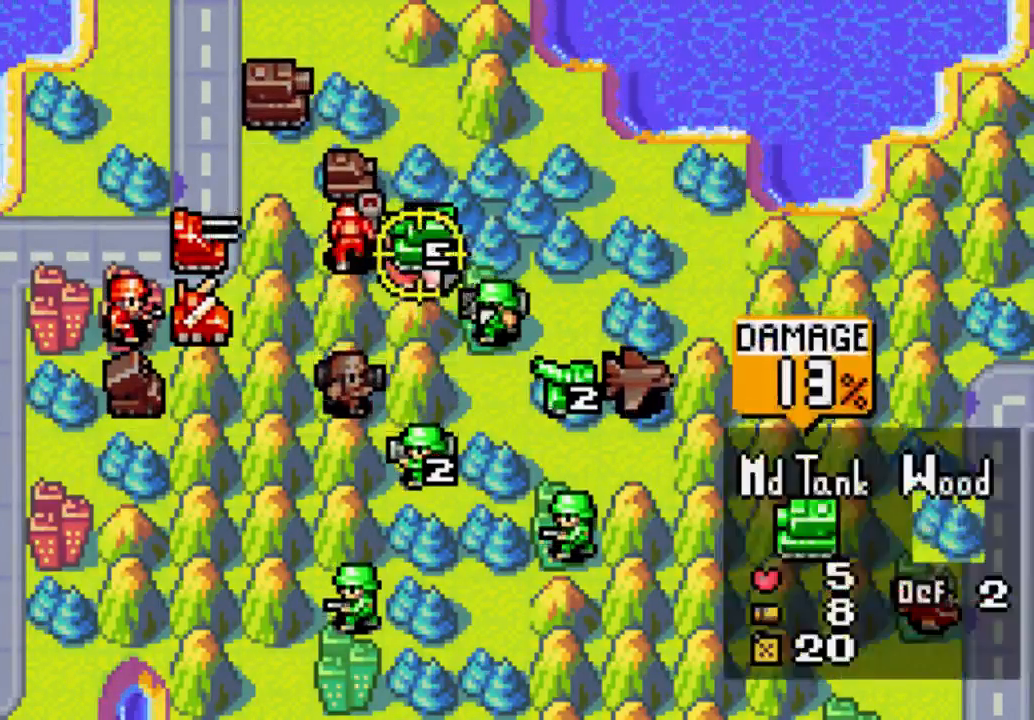
{"buttons": [], "left_stick": "center", "right_stick": "center", "events": [[100, "B", "down"], [200, "B", "up"]]}